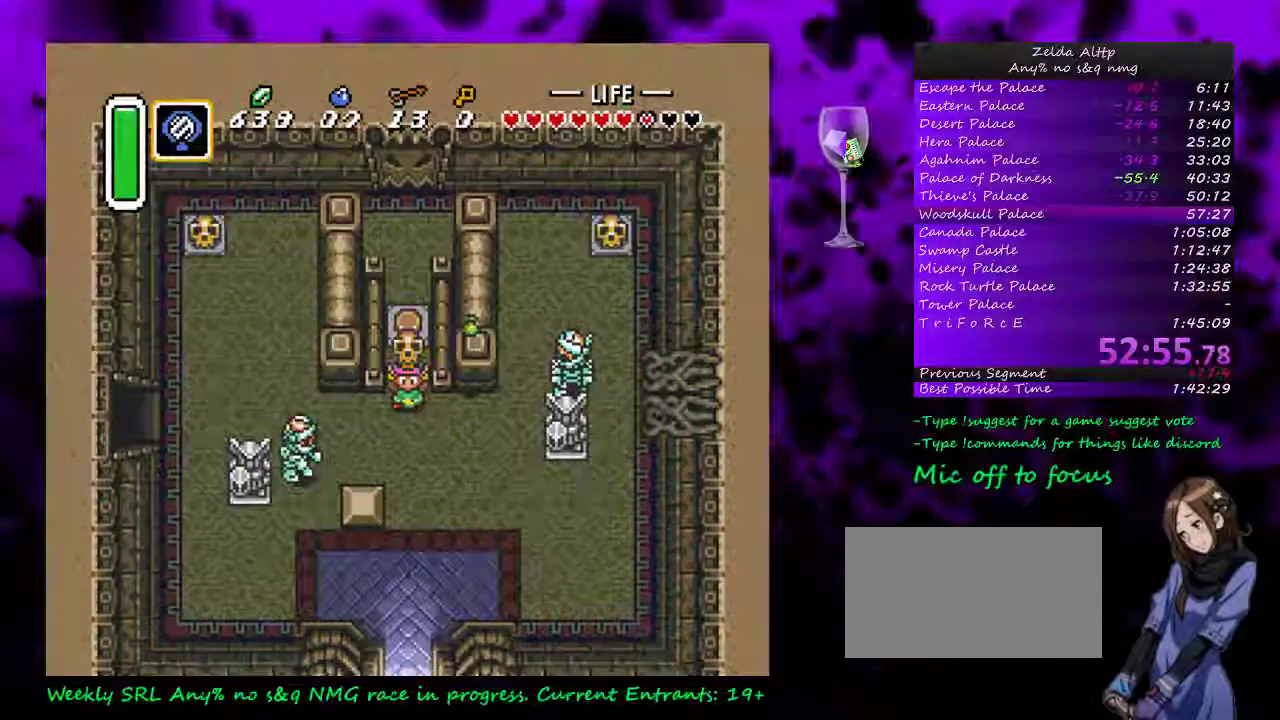
Gameplay with a controller (Nintendo layout); each line is a JSON object with the inputs held at the frame after it. "events" lists button and stick changes between this image and that frame as [ms after this image, input, new state], when the widget could be followed in between. Not read: DPAD_LEFT L3 R3.
{"buttons": ["DPAD_DOWN", "DPAD_RIGHT"], "events": []}
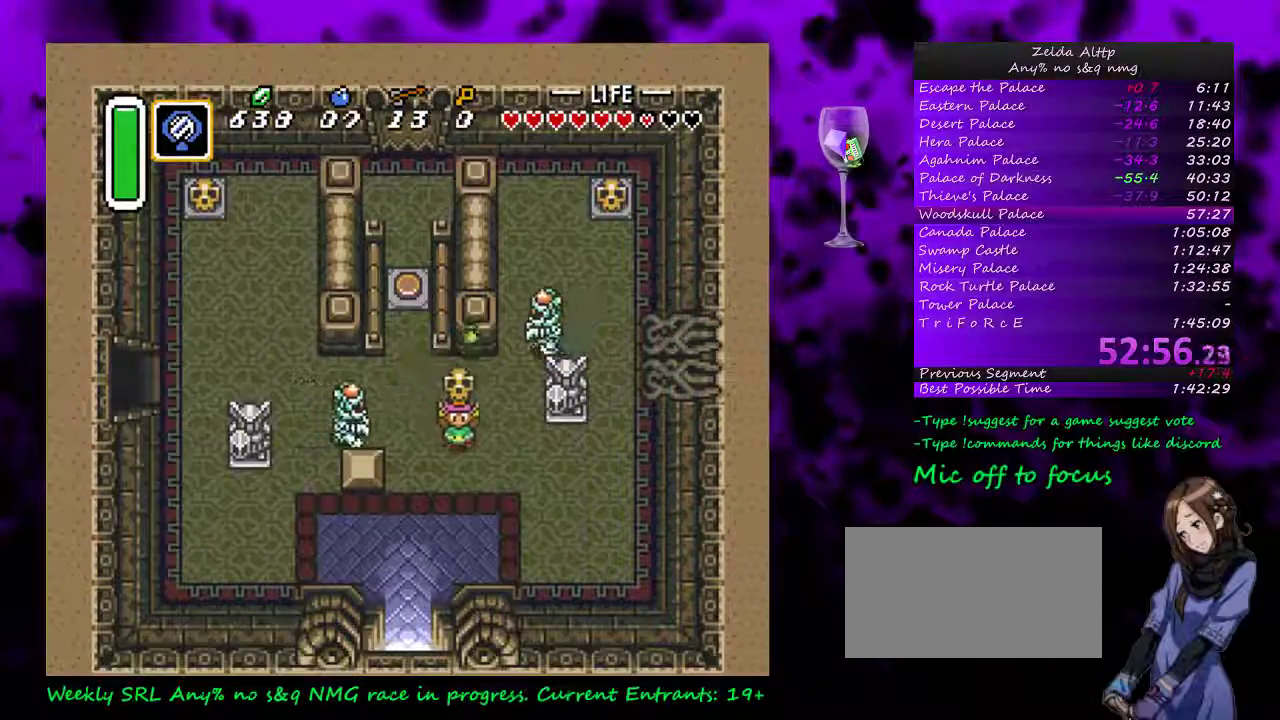
{"buttons": ["DPAD_RIGHT"], "events": [[200, "DPAD_DOWN", "up"], [200, "DPAD_RIGHT", "up"], [200, "DPAD_UP", "down"], [267, "A", "down"], [333, "DPAD_RIGHT", "down"], [350, "DPAD_UP", "up"], [400, "A", "up"]]}
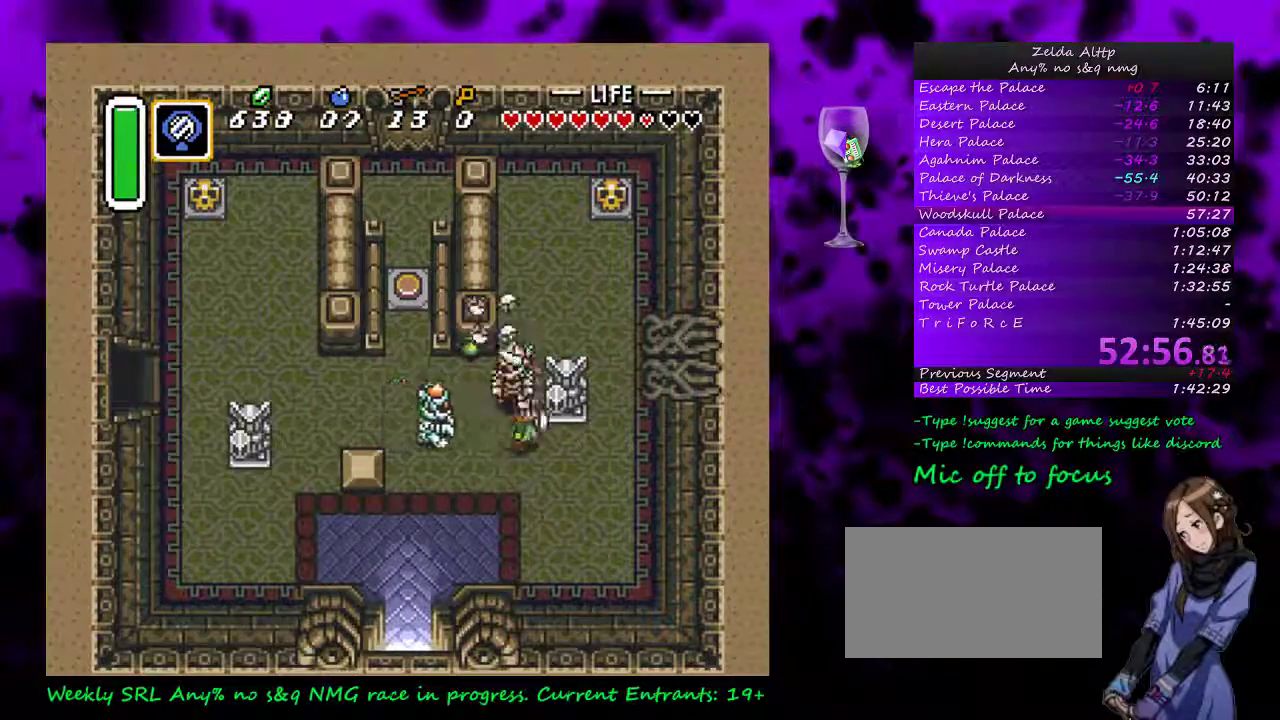
{"buttons": ["DPAD_RIGHT"], "events": [[50, "DPAD_DOWN", "down"], [500, "DPAD_DOWN", "up"]]}
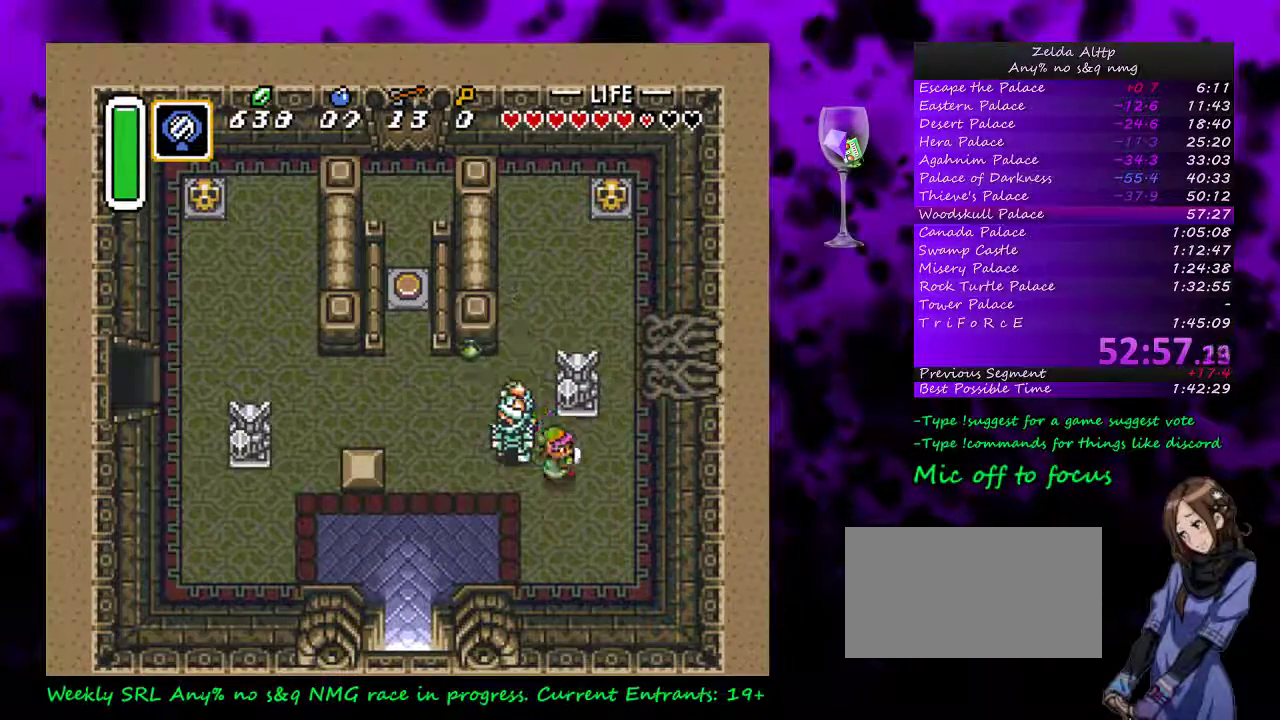
{"buttons": [], "events": [[17, "DPAD_UP", "down"], [167, "DPAD_RIGHT", "up"], [167, "DPAD_UP", "up"], [200, "B", "down"], [350, "B", "up"]]}
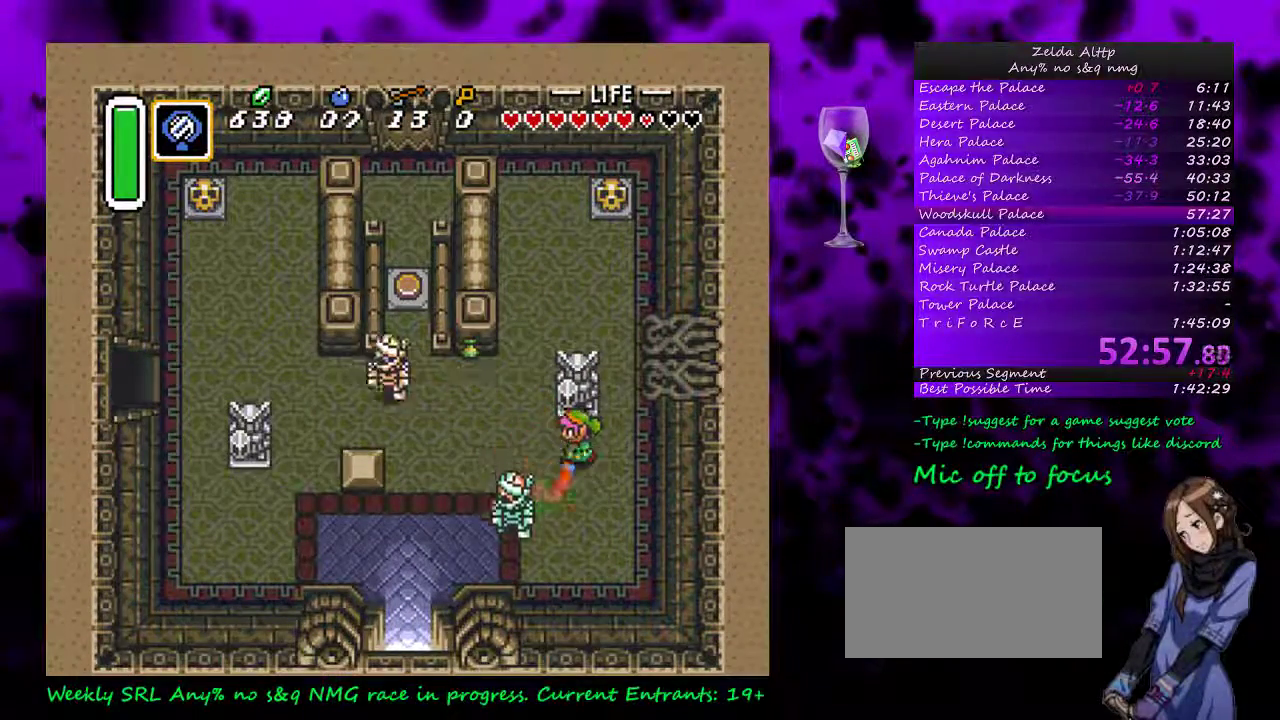
{"buttons": ["DPAD_DOWN"], "events": [[17, "DPAD_DOWN", "down"], [50, "DPAD_RIGHT", "down"], [267, "DPAD_RIGHT", "up"]]}
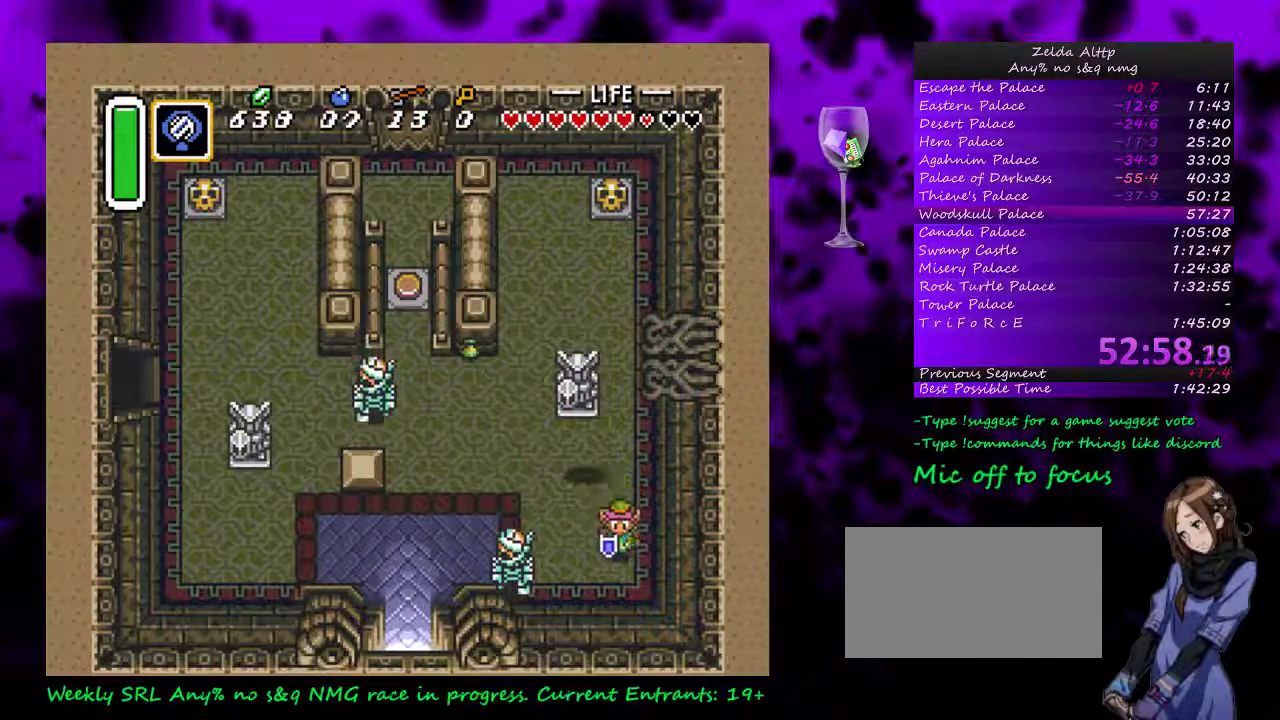
{"buttons": [], "events": [[50, "DPAD_DOWN", "up"], [133, "B", "down"], [333, "B", "up"]]}
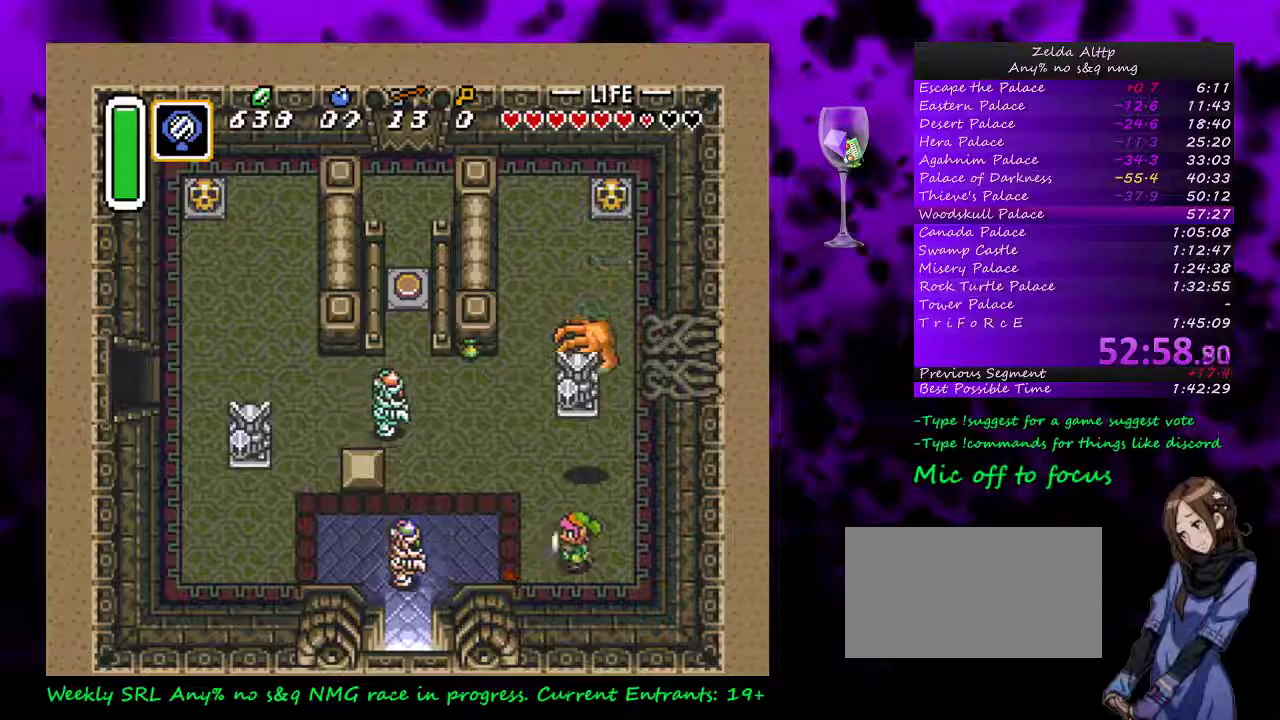
{"buttons": [], "events": []}
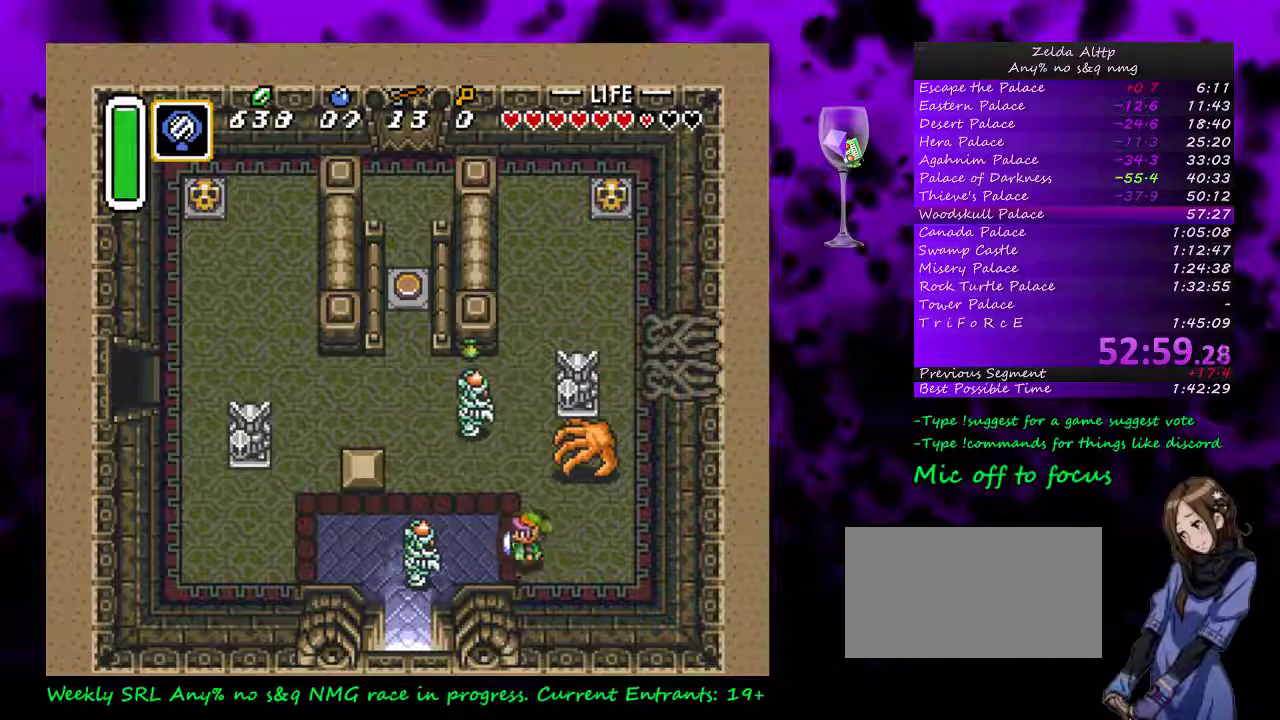
{"buttons": ["DPAD_RIGHT"], "events": [[83, "B", "down"], [200, "B", "up"], [383, "DPAD_RIGHT", "down"]]}
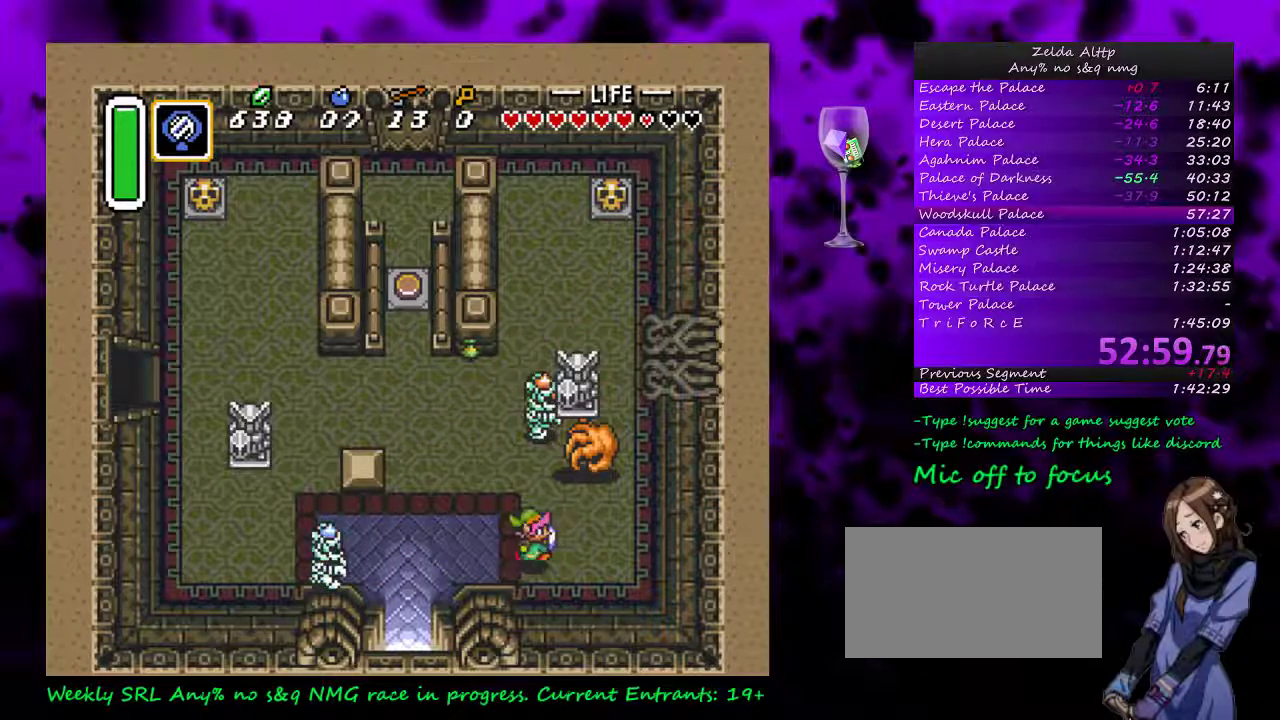
{"buttons": ["B"], "events": [[17, "DPAD_RIGHT", "up"], [417, "B", "down"]]}
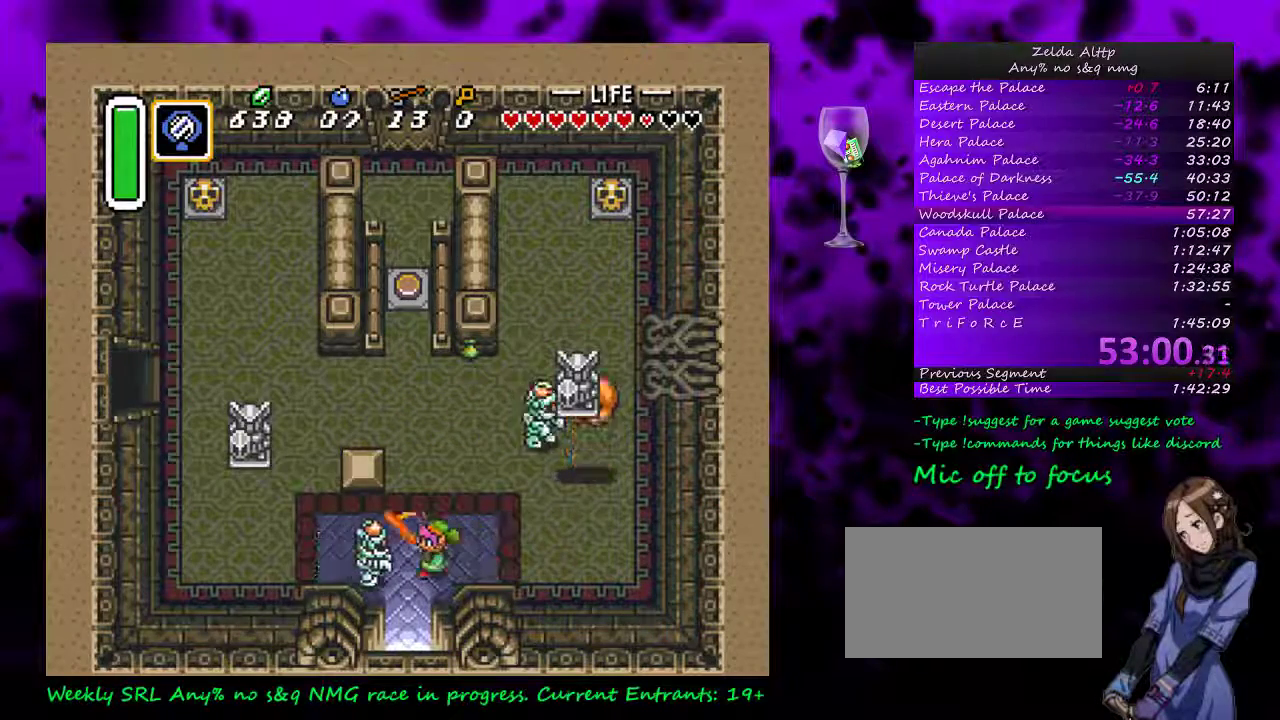
{"buttons": ["B"], "events": [[83, "B", "up"], [433, "B", "down"]]}
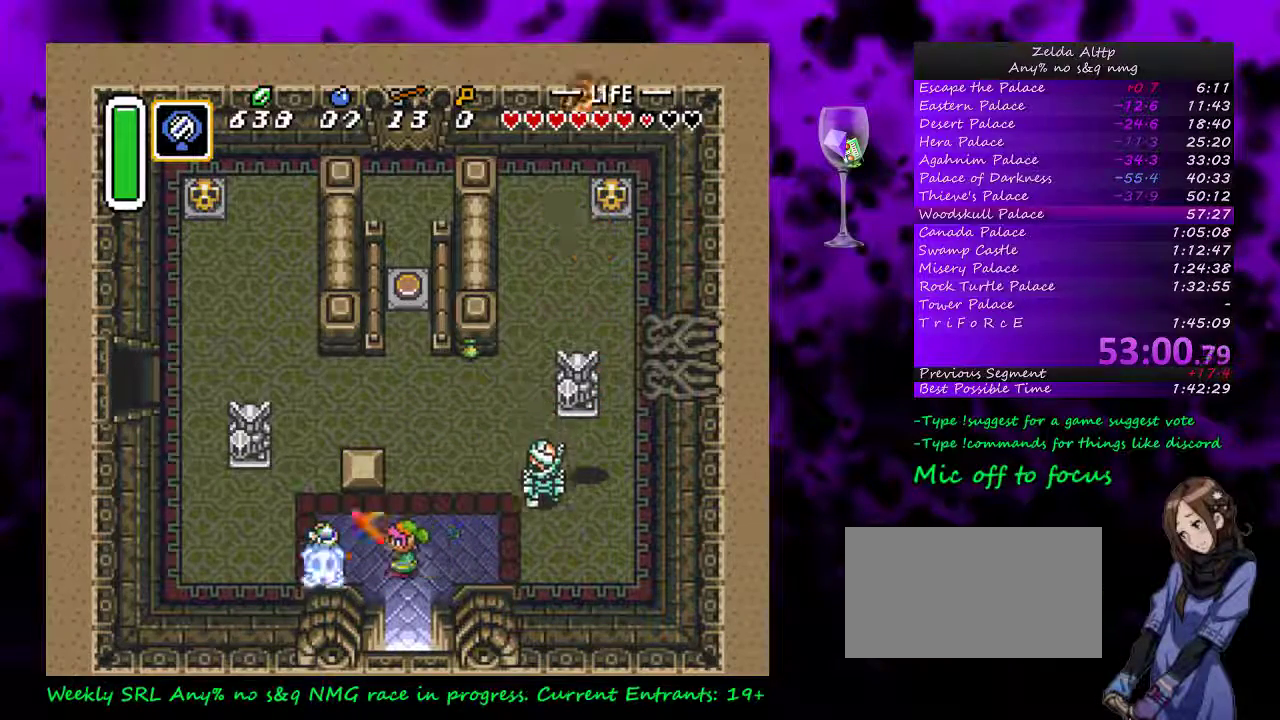
{"buttons": ["B", "DPAD_RIGHT"], "events": [[50, "B", "up"], [217, "DPAD_RIGHT", "down"], [450, "B", "down"]]}
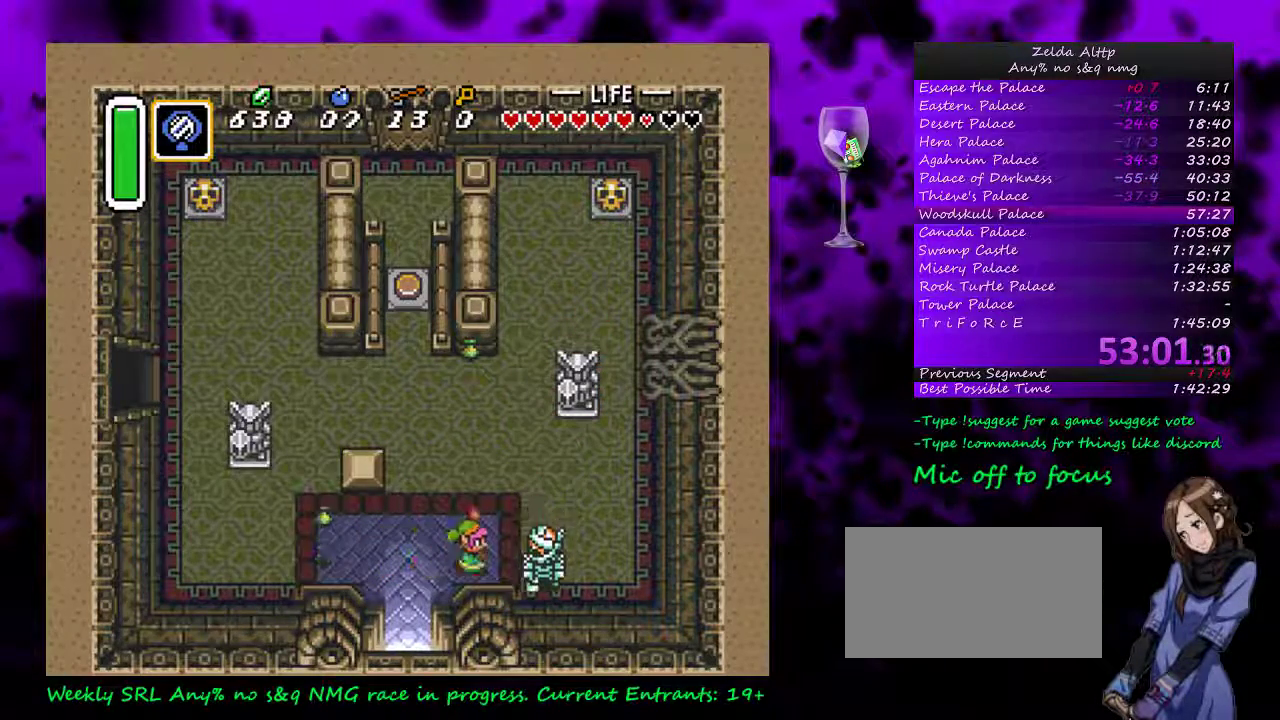
{"buttons": ["DPAD_RIGHT"], "events": [[17, "DPAD_RIGHT", "up"], [117, "B", "up"], [300, "DPAD_RIGHT", "down"]]}
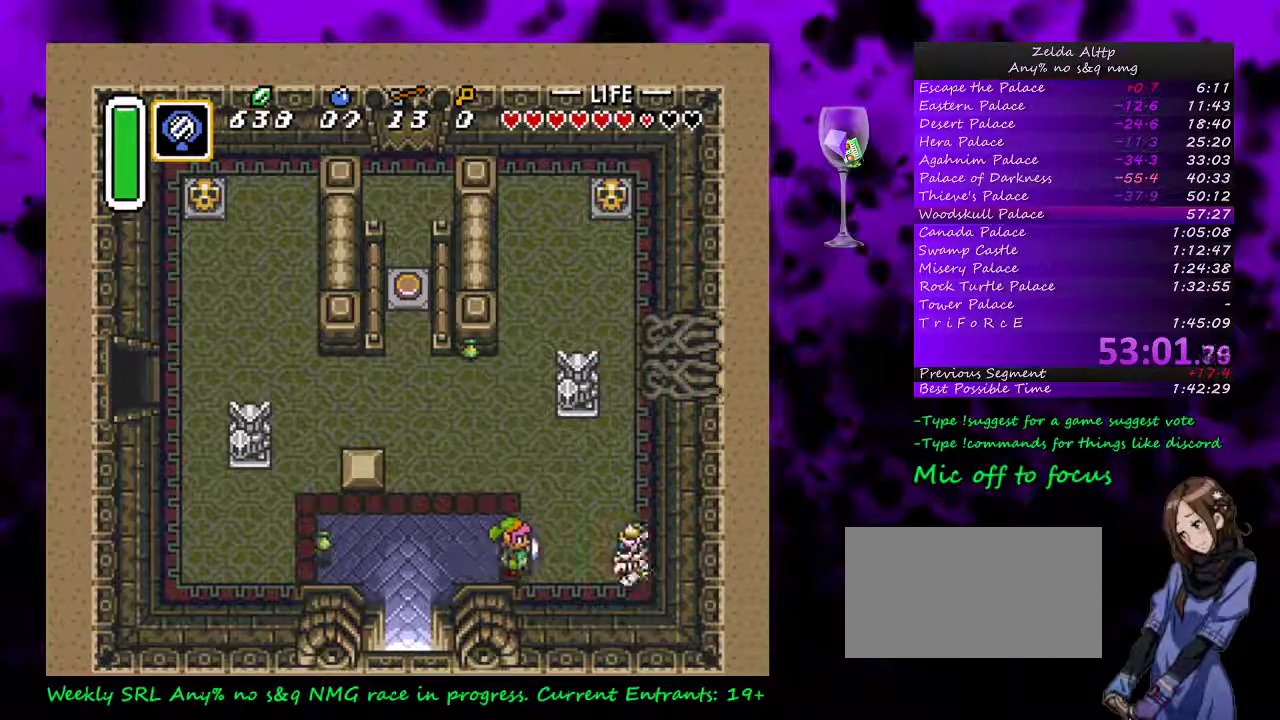
{"buttons": [], "events": [[50, "B", "down"], [50, "DPAD_RIGHT", "up"], [233, "B", "up"]]}
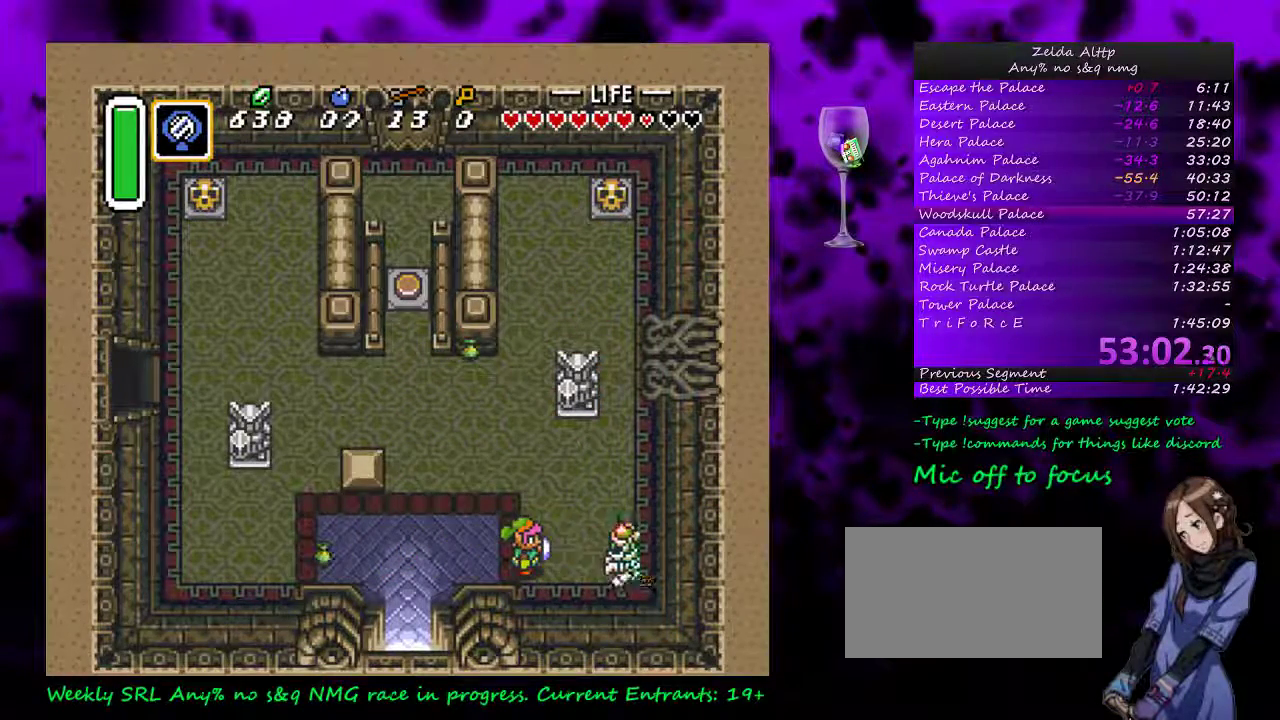
{"buttons": [], "events": [[50, "B", "down"], [267, "B", "up"]]}
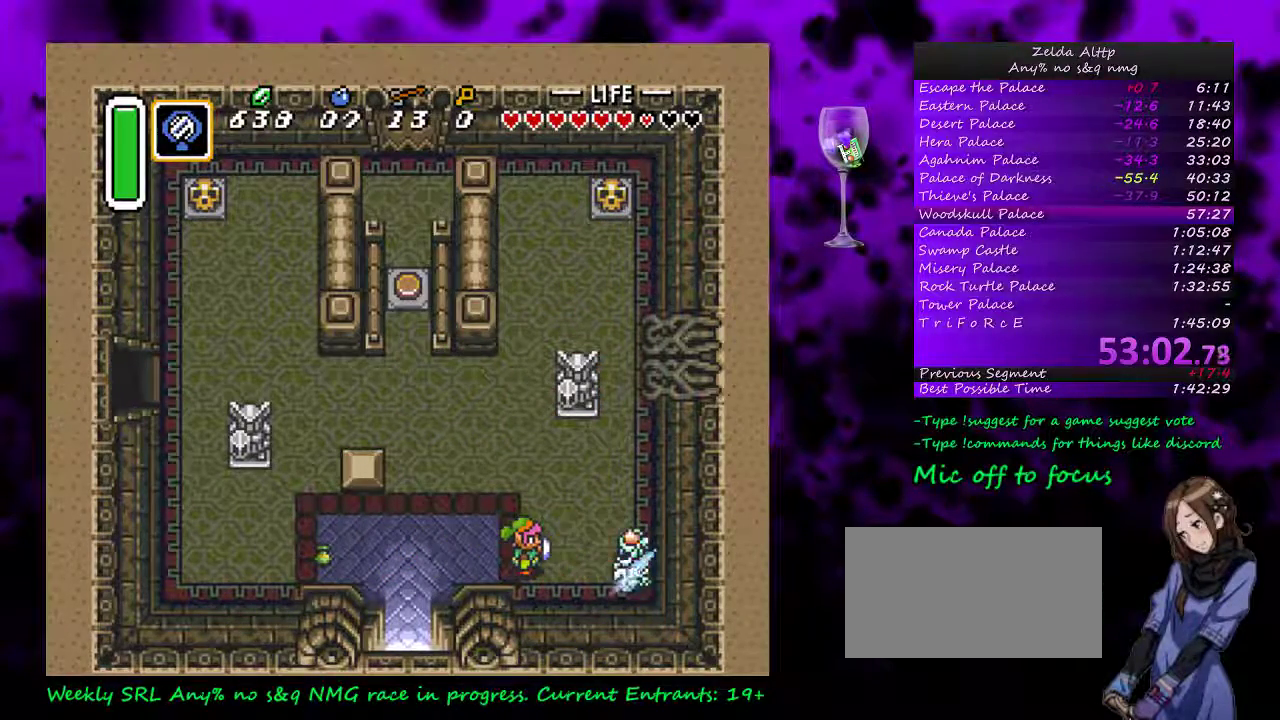
{"buttons": ["DPAD_UP", "DPAD_RIGHT"], "events": [[133, "DPAD_RIGHT", "down"], [200, "DPAD_UP", "down"]]}
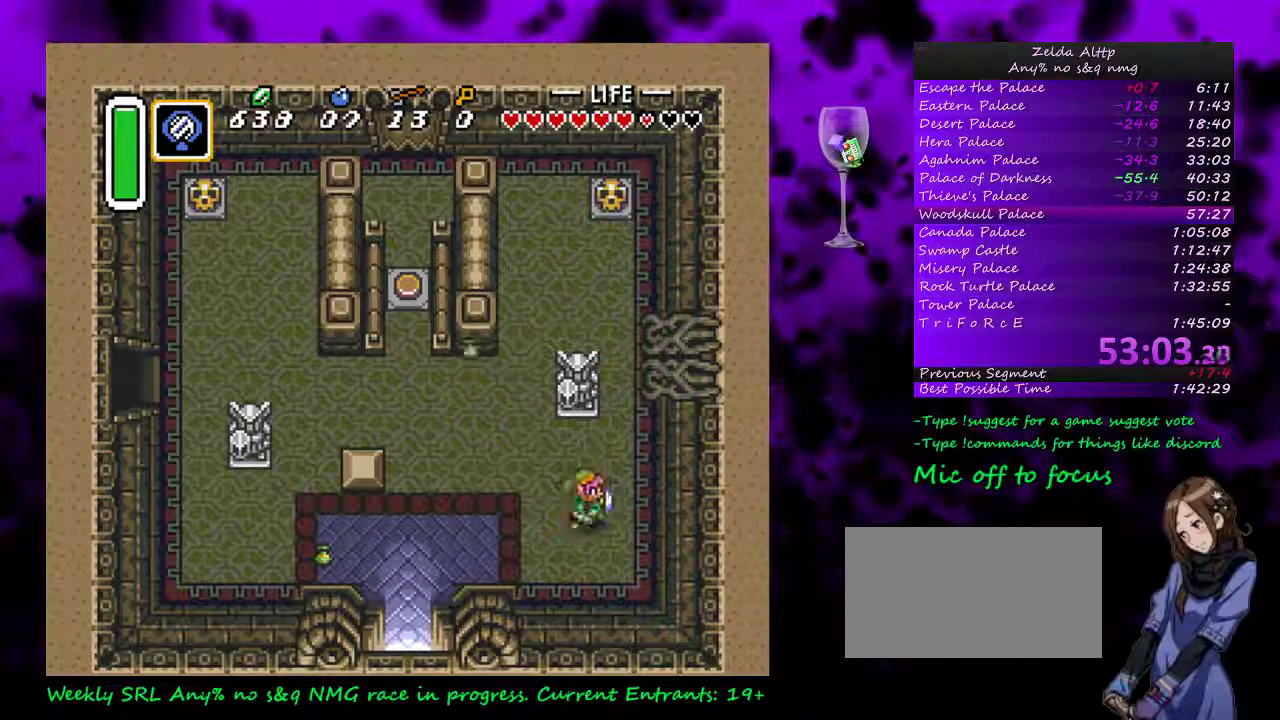
{"buttons": ["DPAD_UP"], "events": [[500, "DPAD_RIGHT", "up"]]}
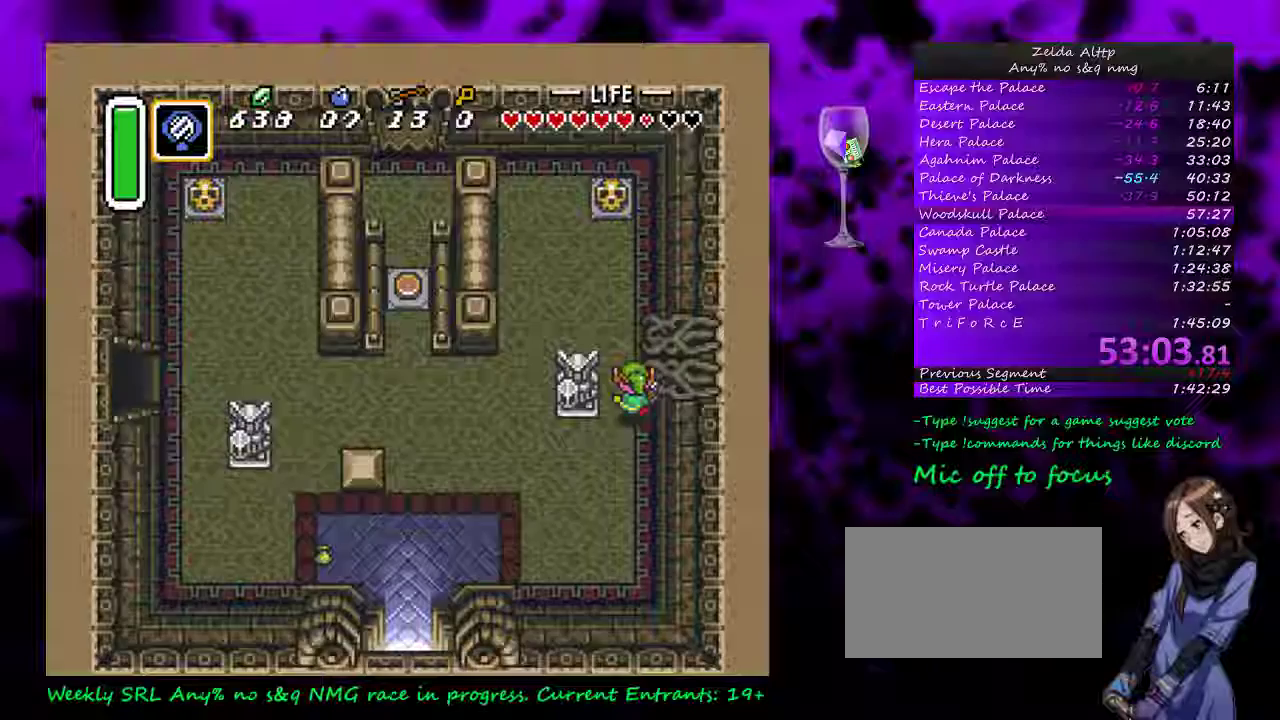
{"buttons": ["DPAD_DOWN"], "events": [[333, "DPAD_UP", "up"], [483, "DPAD_DOWN", "down"]]}
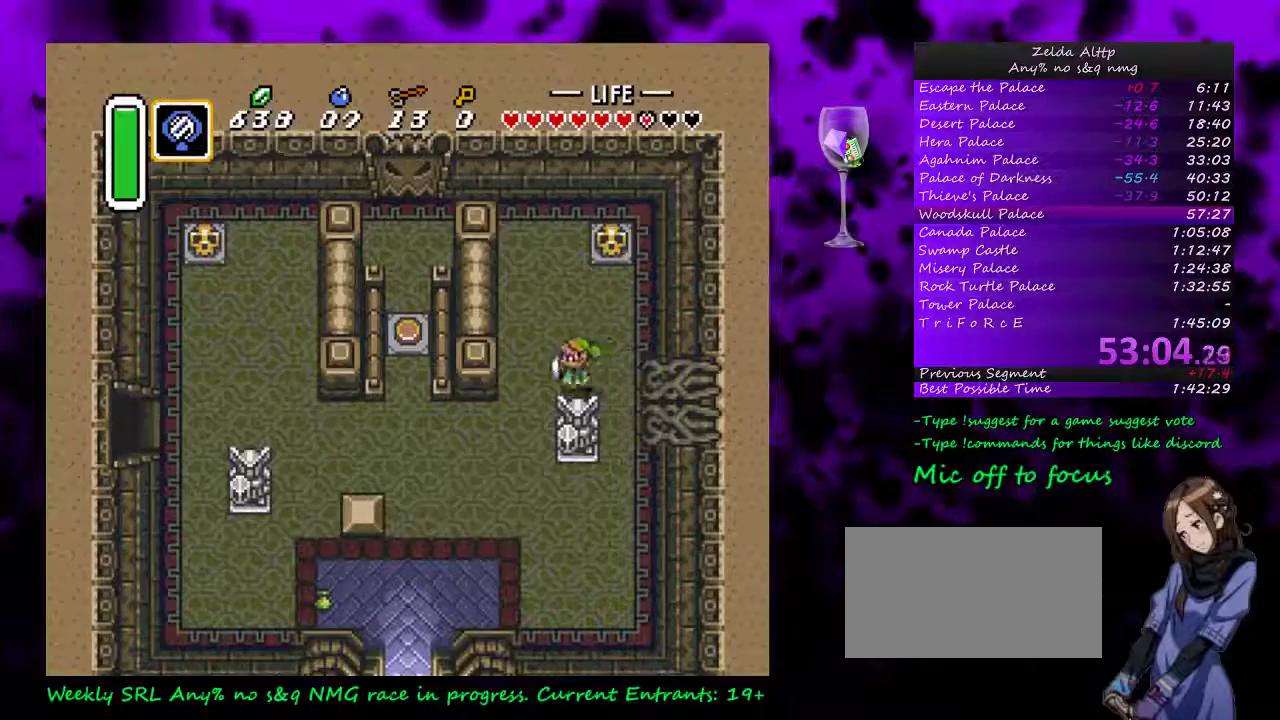
{"buttons": ["DPAD_DOWN"], "events": [[367, "DPAD_RIGHT", "down"], [483, "DPAD_RIGHT", "up"]]}
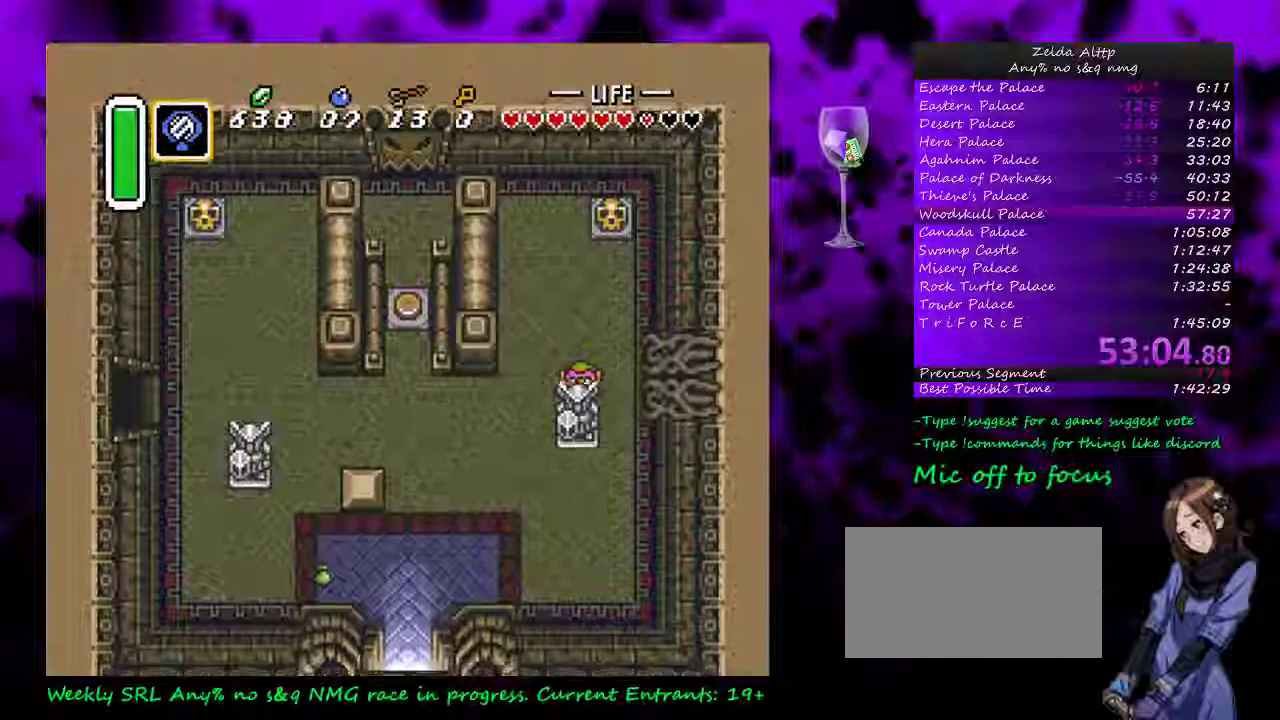
{"buttons": ["DPAD_RIGHT"], "events": [[250, "DPAD_RIGHT", "down"], [483, "DPAD_DOWN", "up"]]}
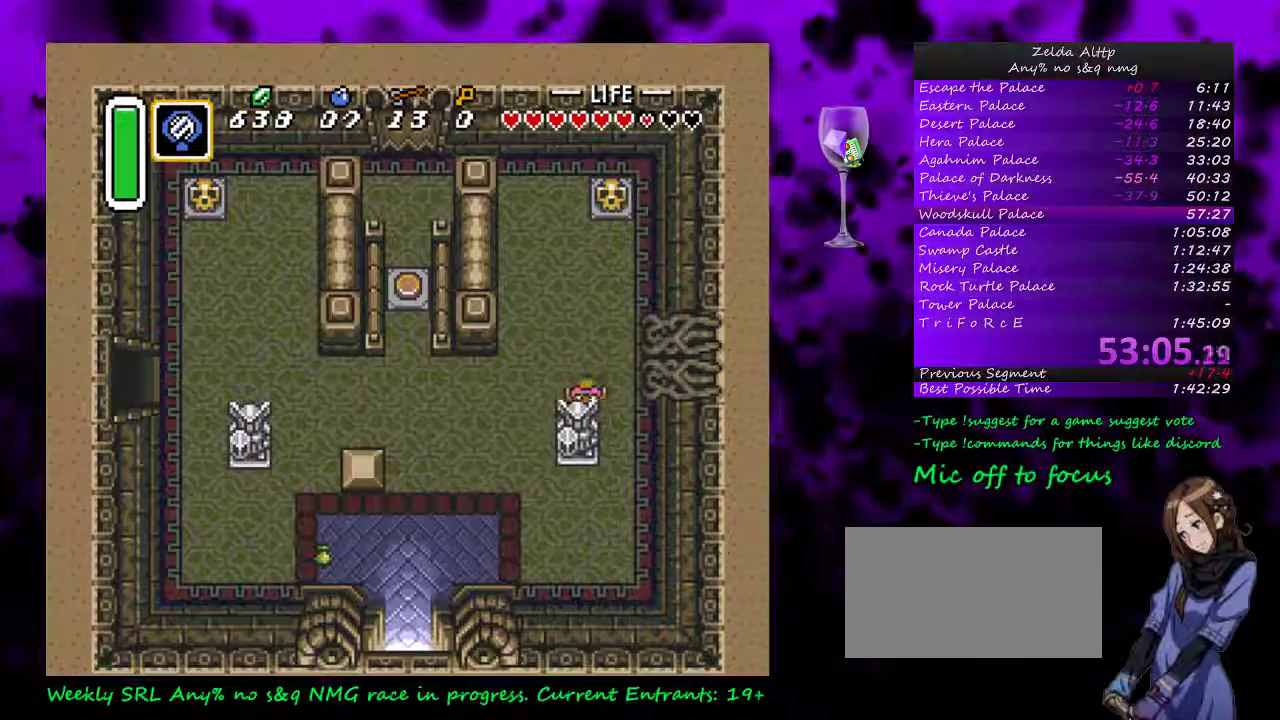
{"buttons": [], "events": [[17, "DPAD_UP", "down"], [167, "DPAD_UP", "up"], [200, "DPAD_DOWN", "down"], [250, "DPAD_RIGHT", "up"], [450, "DPAD_DOWN", "up"]]}
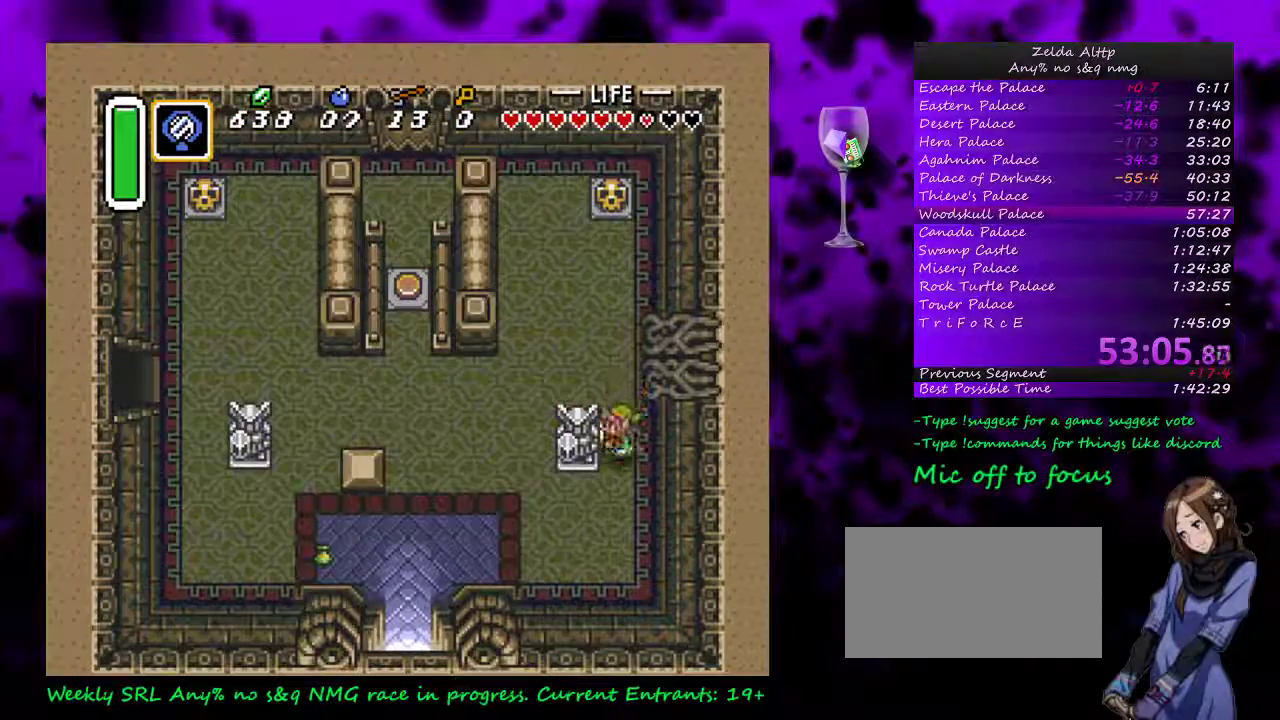
{"buttons": ["DPAD_DOWN"], "events": [[267, "DPAD_UP", "down"], [400, "DPAD_UP", "up"], [417, "DPAD_DOWN", "down"]]}
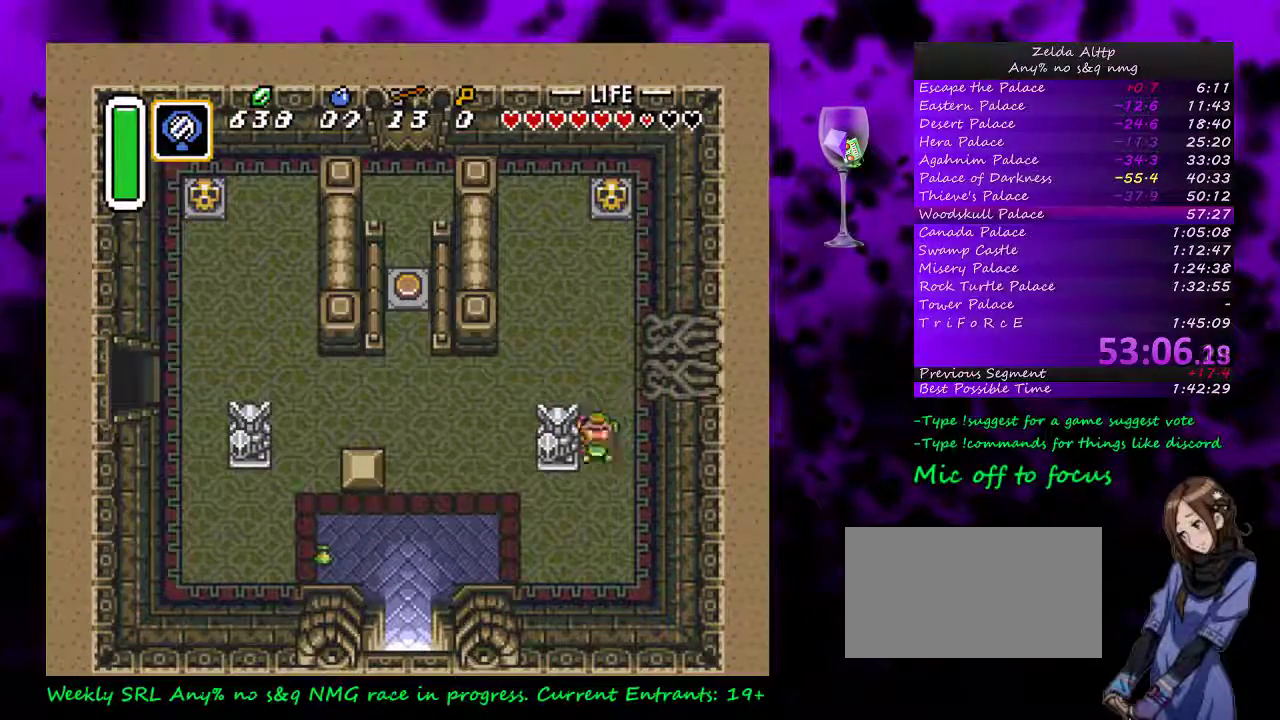
{"buttons": [], "events": [[50, "DPAD_DOWN", "up"], [50, "DPAD_UP", "down"], [167, "DPAD_UP", "up"], [200, "DPAD_DOWN", "down"], [333, "DPAD_DOWN", "up"]]}
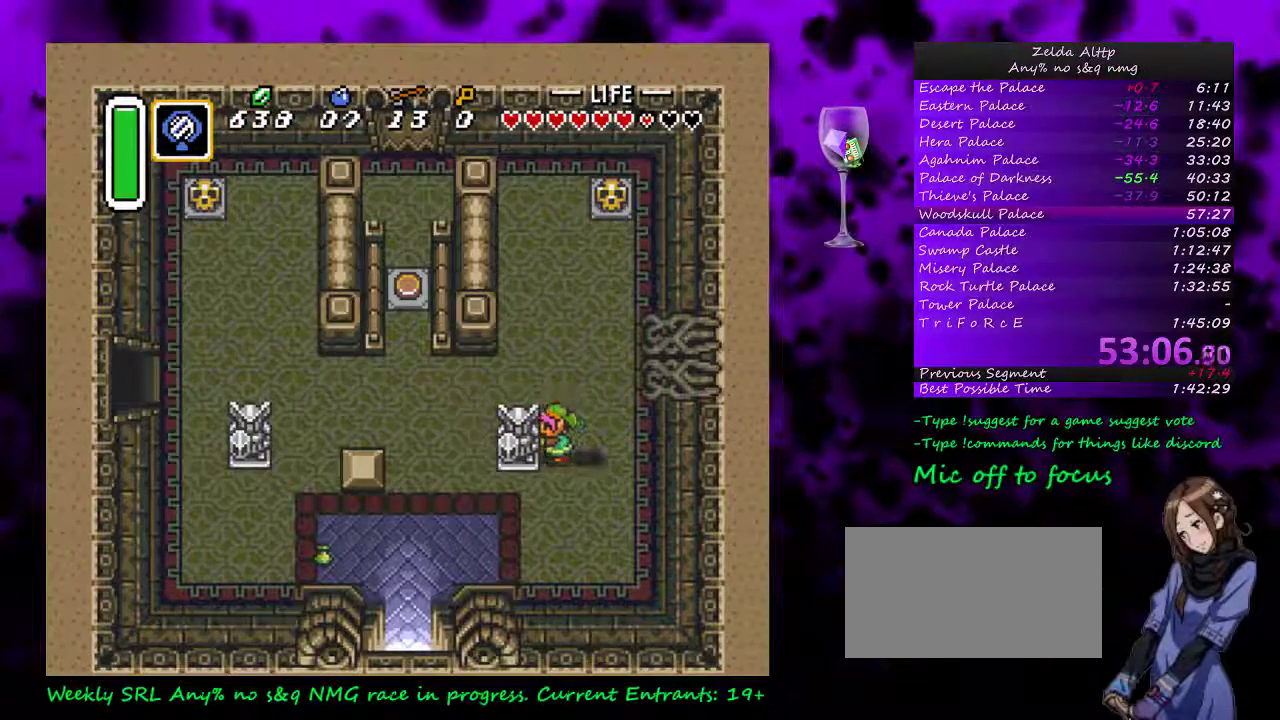
{"buttons": ["DPAD_DOWN"], "events": [[50, "DPAD_UP", "down"], [117, "DPAD_UP", "up"], [333, "DPAD_UP", "down"], [450, "DPAD_UP", "up"], [500, "DPAD_DOWN", "down"]]}
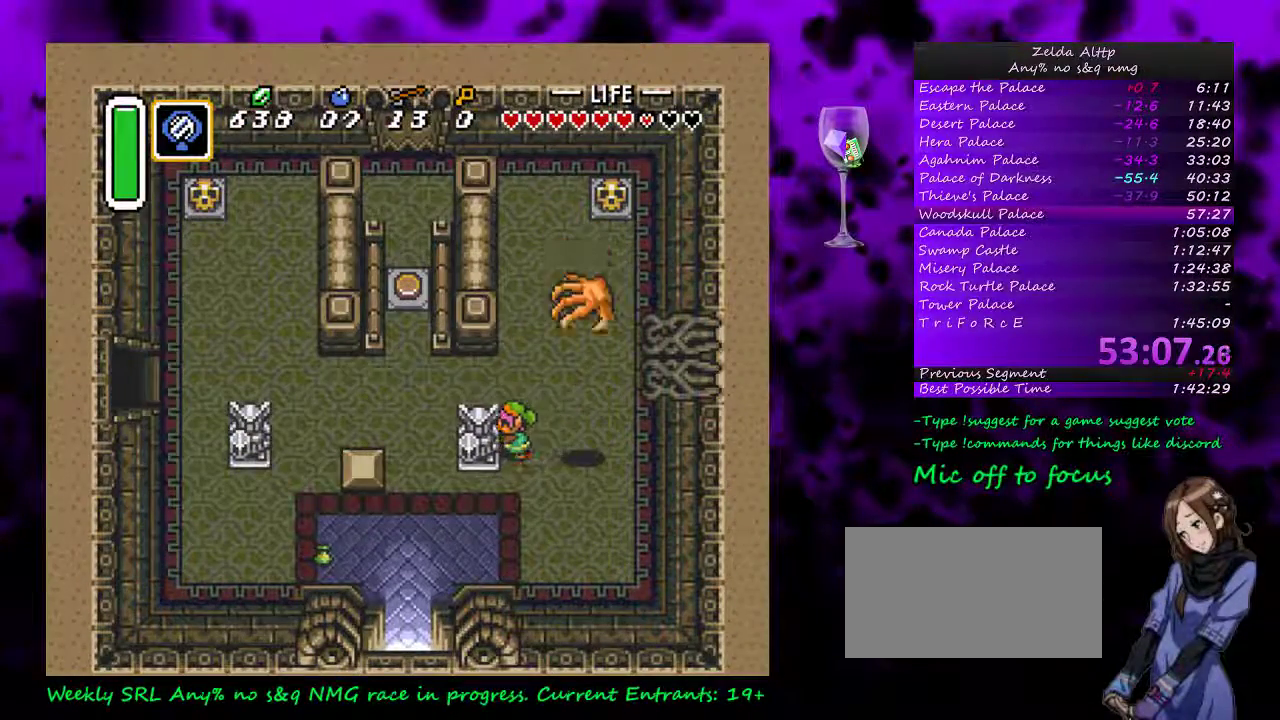
{"buttons": ["DPAD_UP"], "events": [[117, "DPAD_DOWN", "up"], [133, "DPAD_UP", "down"], [233, "DPAD_UP", "up"], [267, "DPAD_DOWN", "down"], [417, "DPAD_DOWN", "up"], [417, "DPAD_UP", "down"]]}
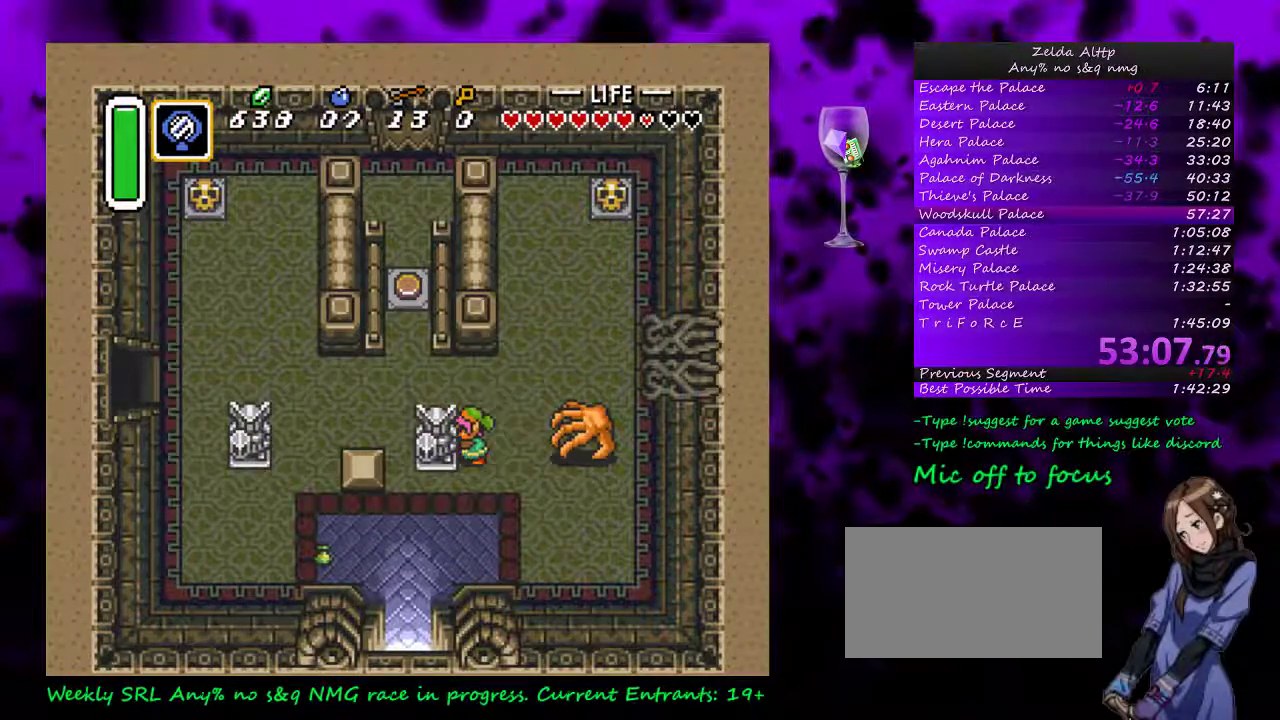
{"buttons": ["DPAD_UP"], "events": [[150, "DPAD_UP", "up"], [300, "DPAD_UP", "down"]]}
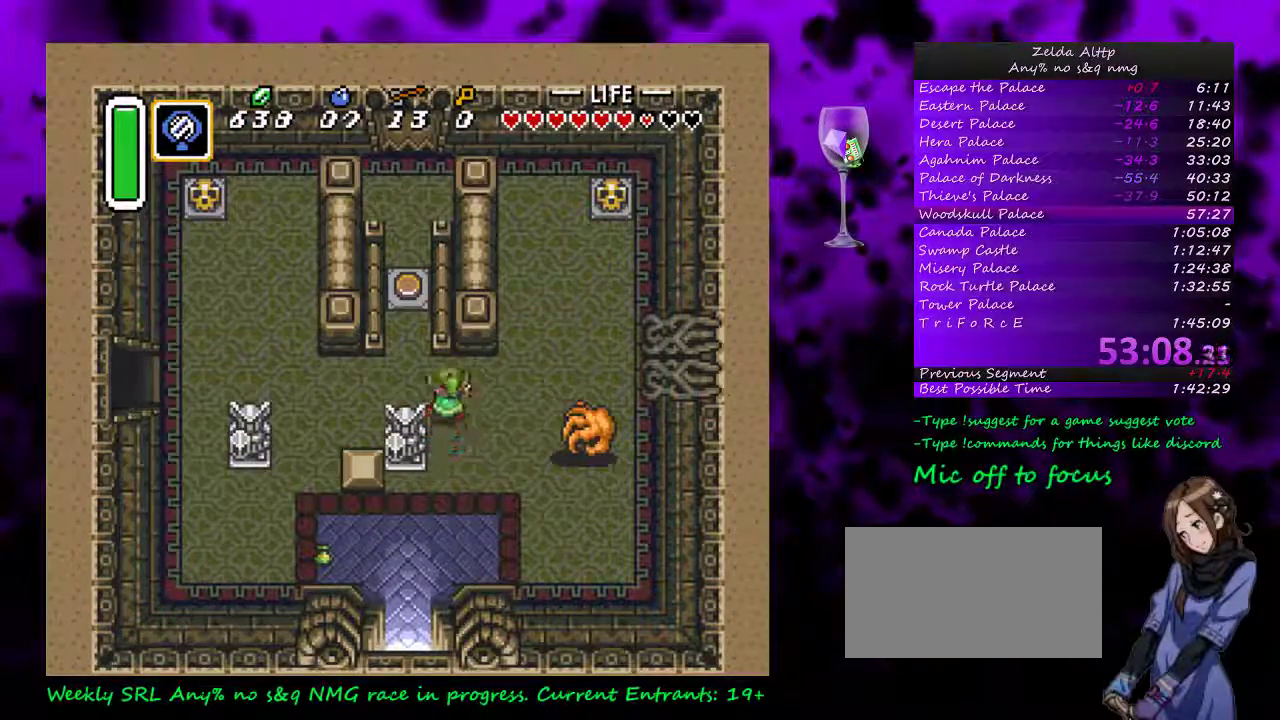
{"buttons": ["A"], "events": [[117, "DPAD_DOWN", "down"], [200, "DPAD_UP", "up"], [383, "A", "down"], [483, "DPAD_DOWN", "up"]]}
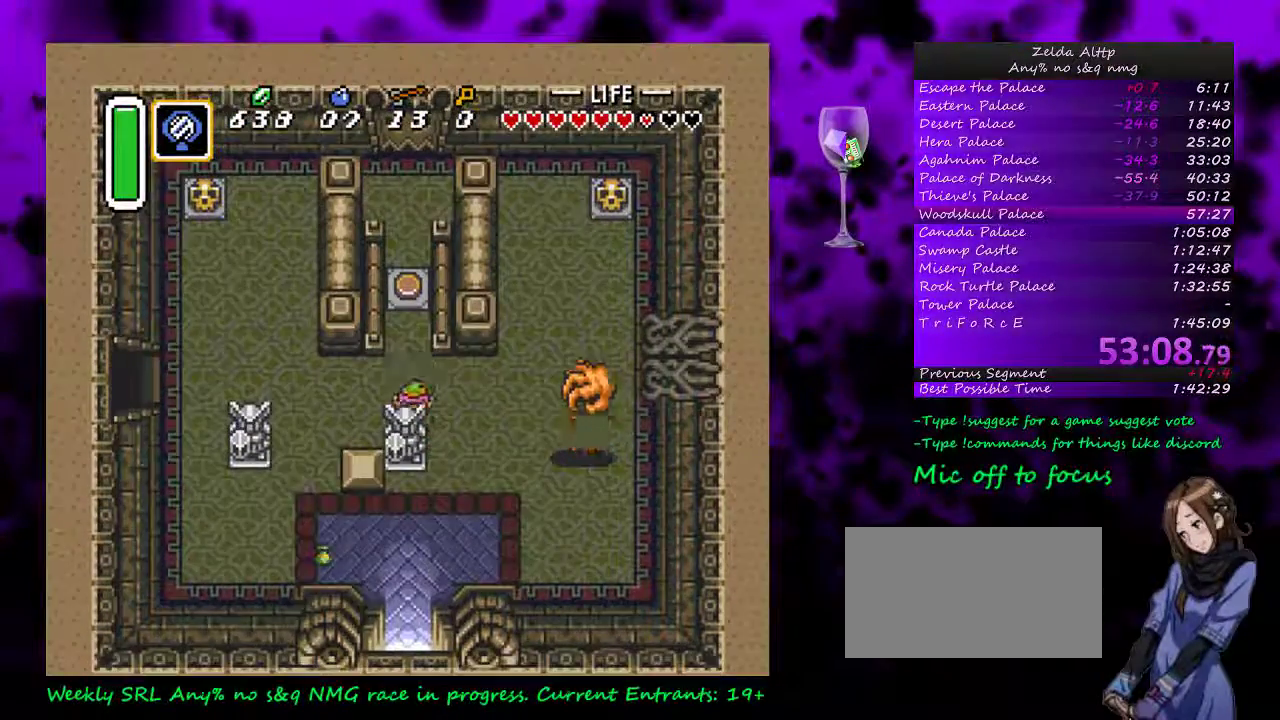
{"buttons": ["A", "DPAD_UP"], "events": [[17, "DPAD_UP", "down"]]}
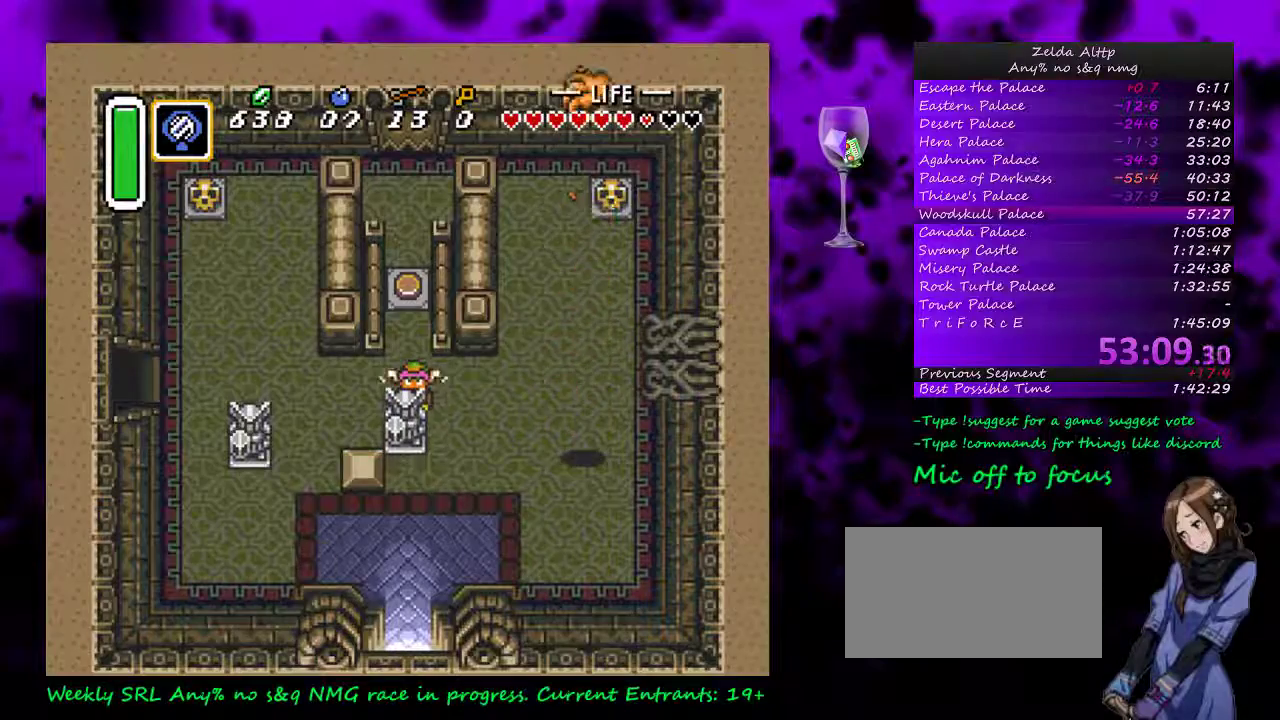
{"buttons": ["A", "DPAD_UP"], "events": []}
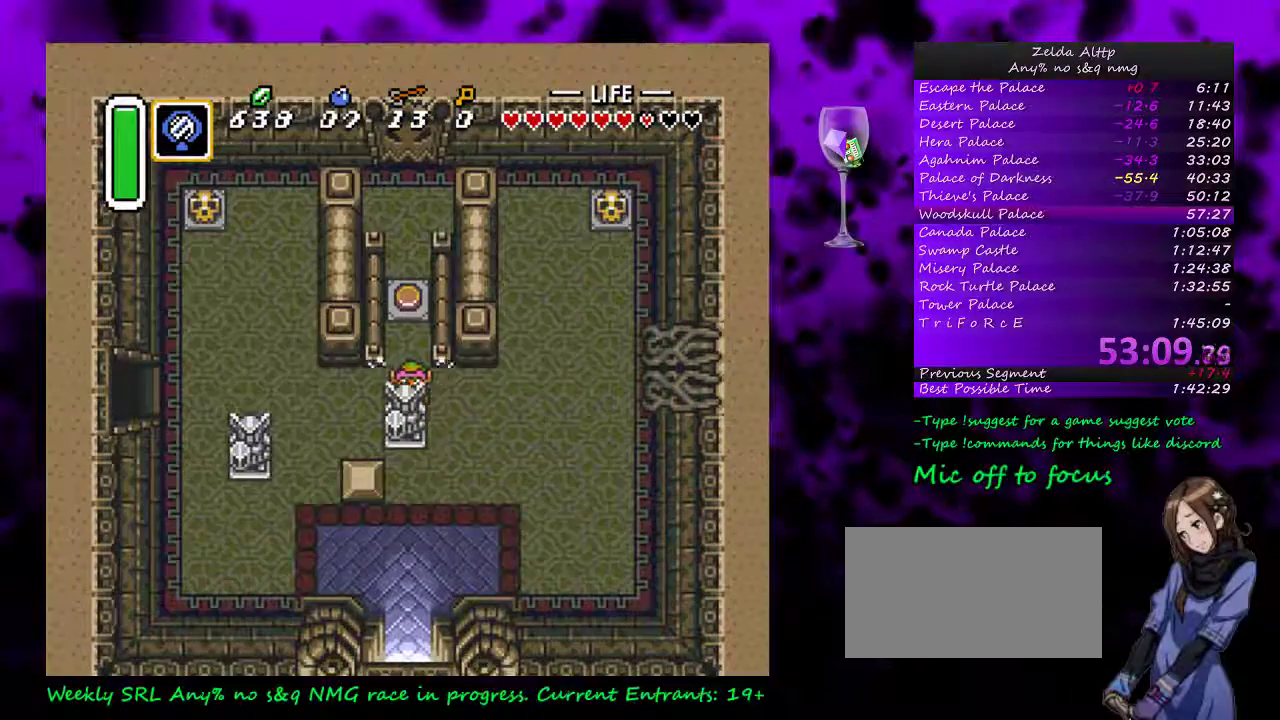
{"buttons": ["A", "DPAD_UP"], "events": []}
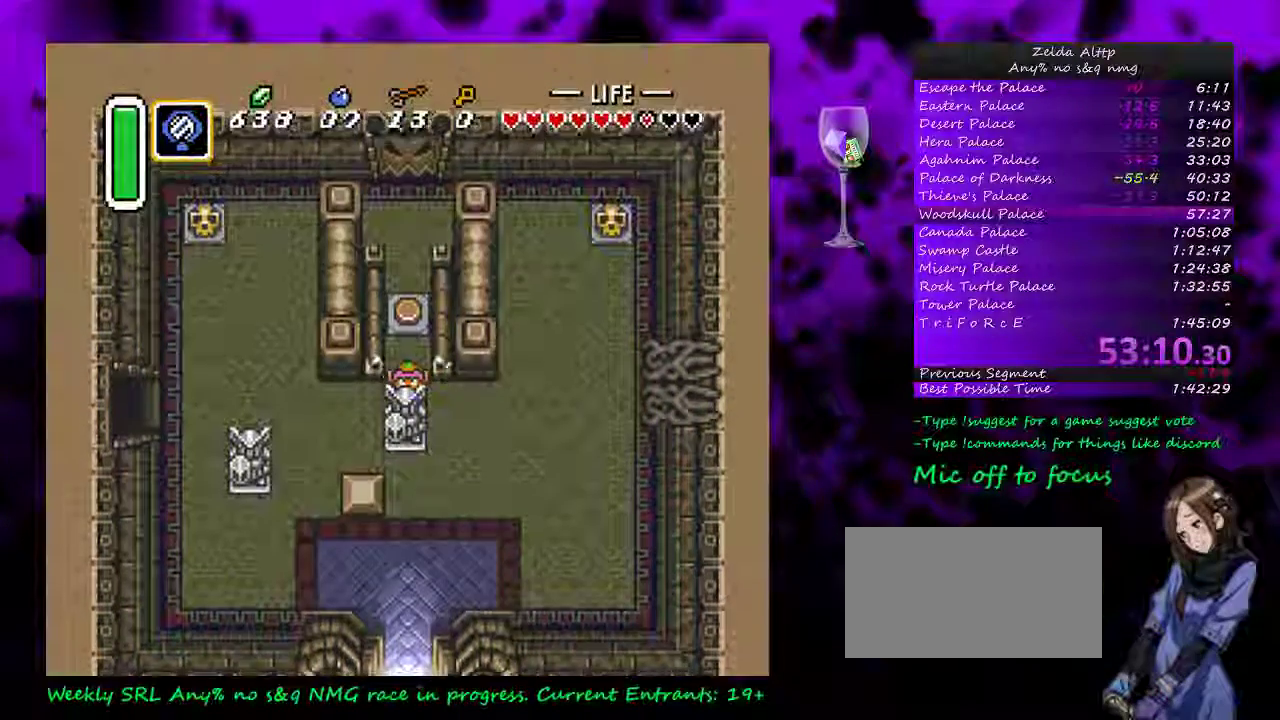
{"buttons": ["A", "DPAD_UP"], "events": []}
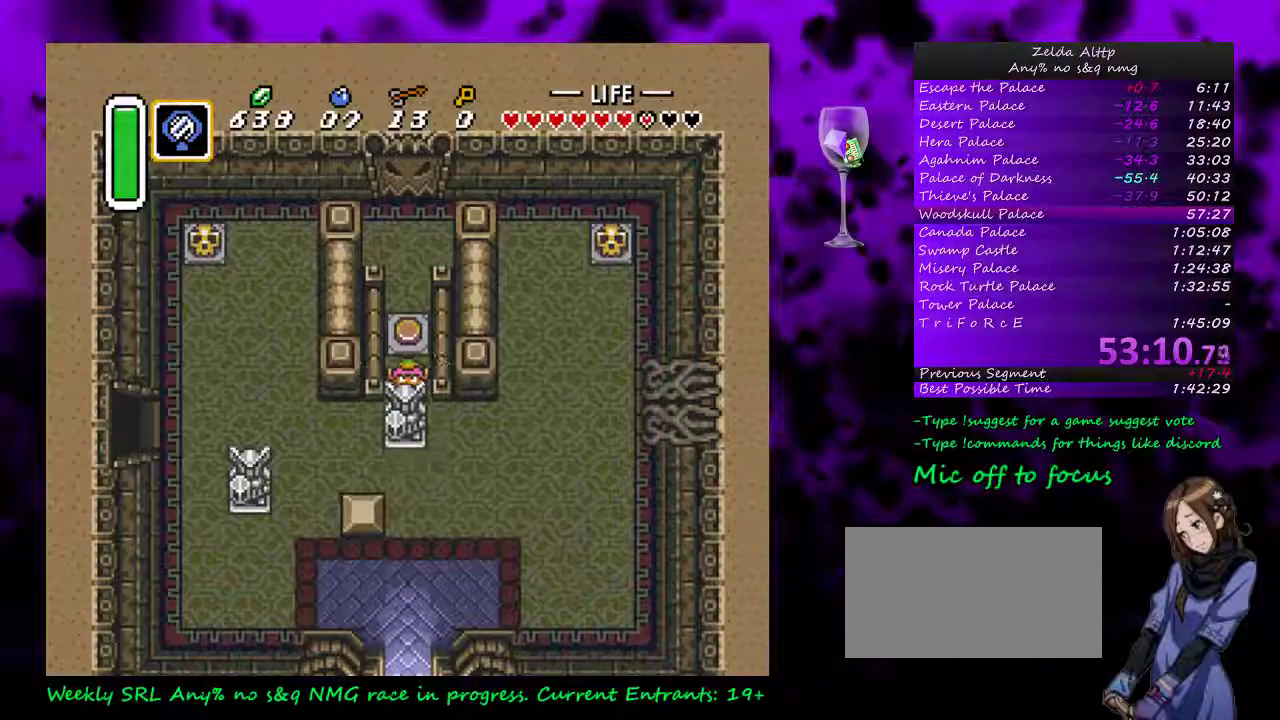
{"buttons": ["A", "DPAD_UP"], "events": []}